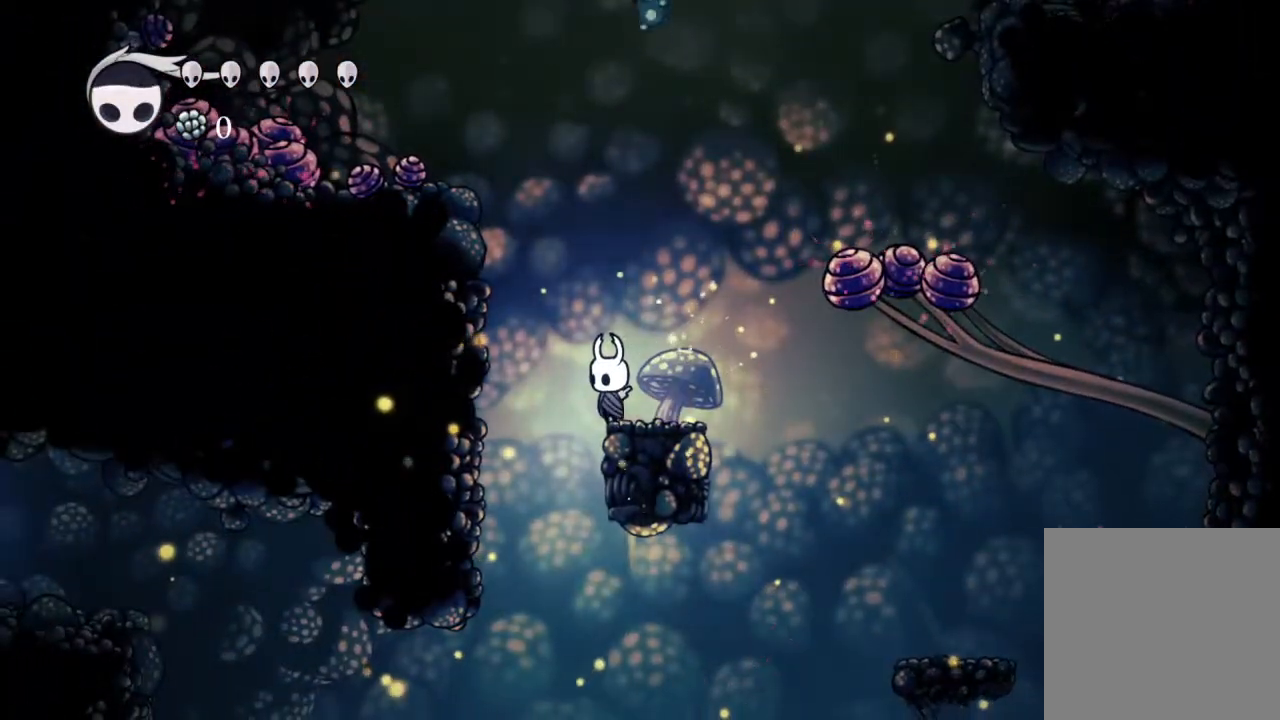
Gameplay with a controller (Xbox layout); each line is a JSON object with the inputs held at the frame after it. "events" lists button and stick changes between this image and that frame as [ms after this image, input, new state], when the widget could be followed in between.
{"buttons": [], "left_stick": "center", "right_stick": "center", "events": []}
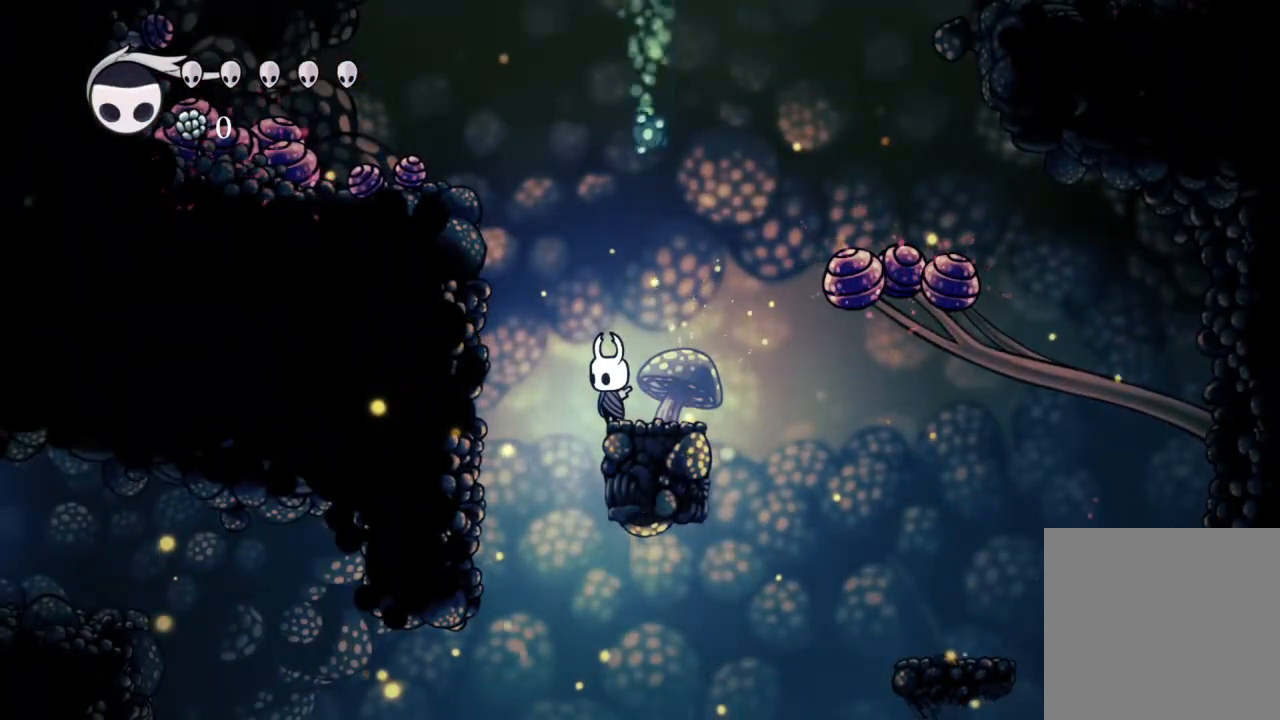
{"buttons": ["DPAD_LEFT"], "left_stick": "center", "right_stick": "center", "events": [[233, "DPAD_LEFT", "down"]]}
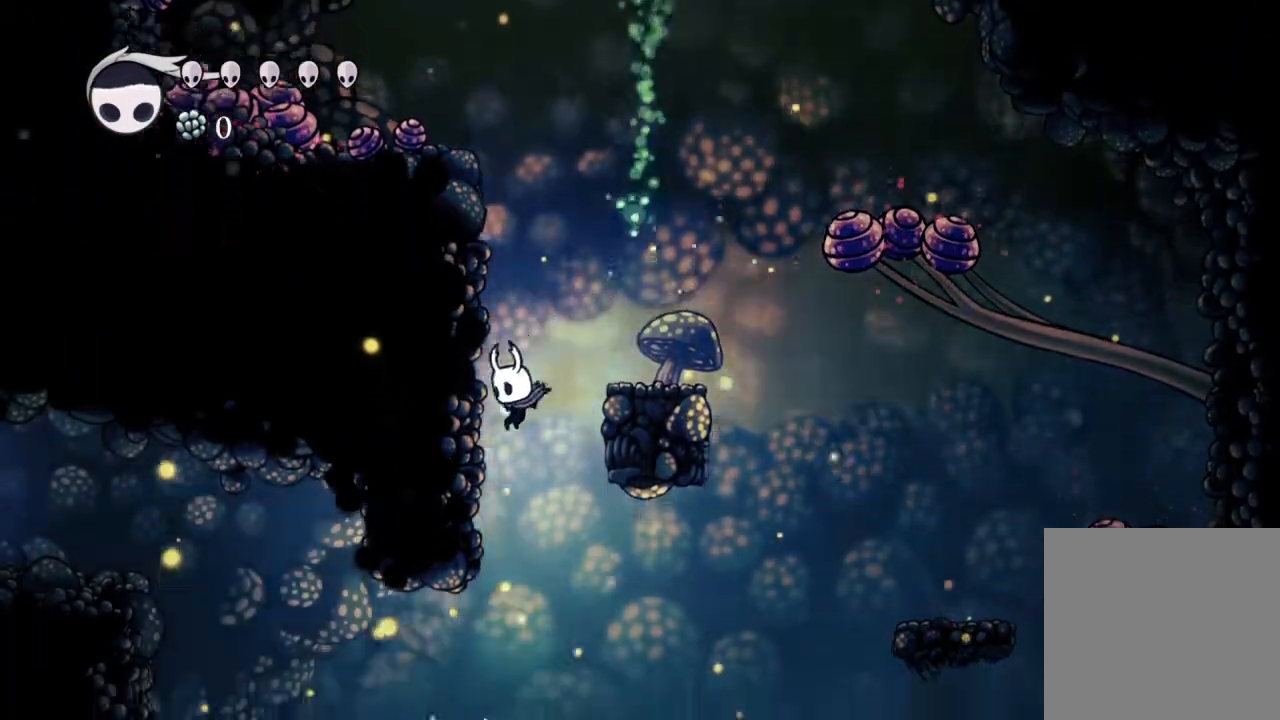
{"buttons": ["DPAD_LEFT"], "left_stick": "center", "right_stick": "center", "events": []}
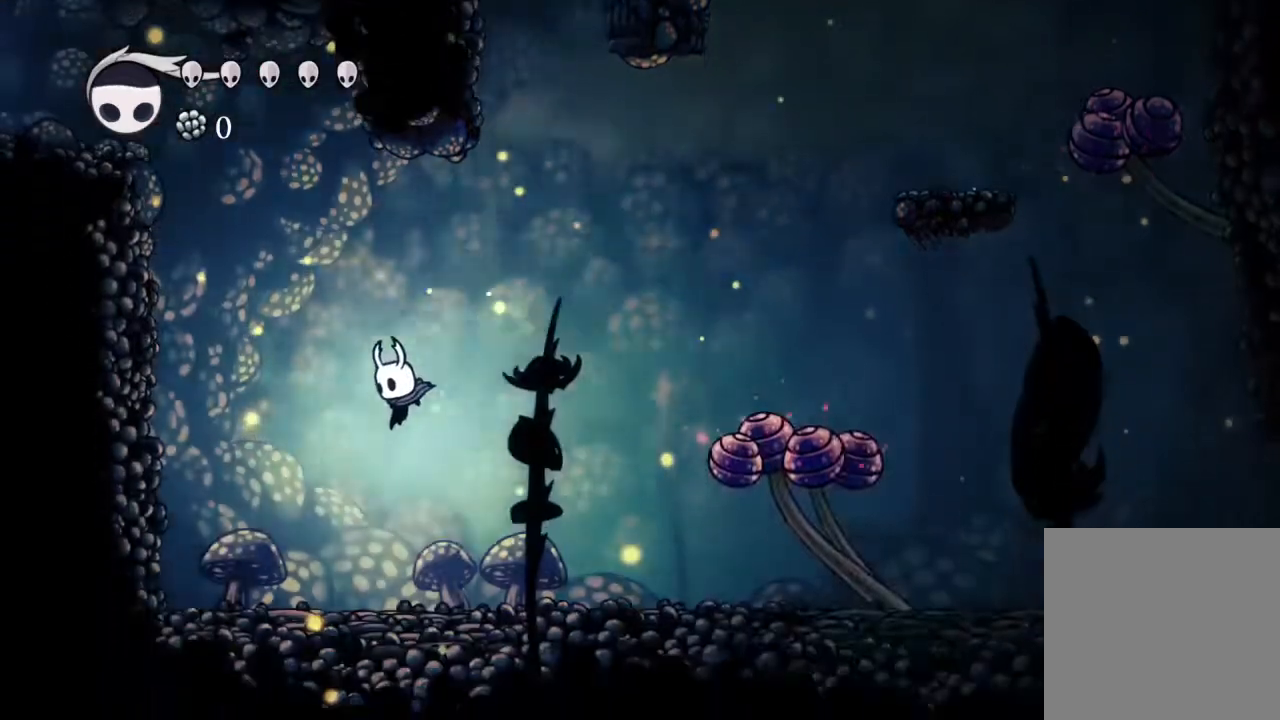
{"buttons": ["DPAD_LEFT"], "left_stick": "center", "right_stick": "center", "events": [[83, "DPAD_LEFT", "up"], [467, "DPAD_LEFT", "down"]]}
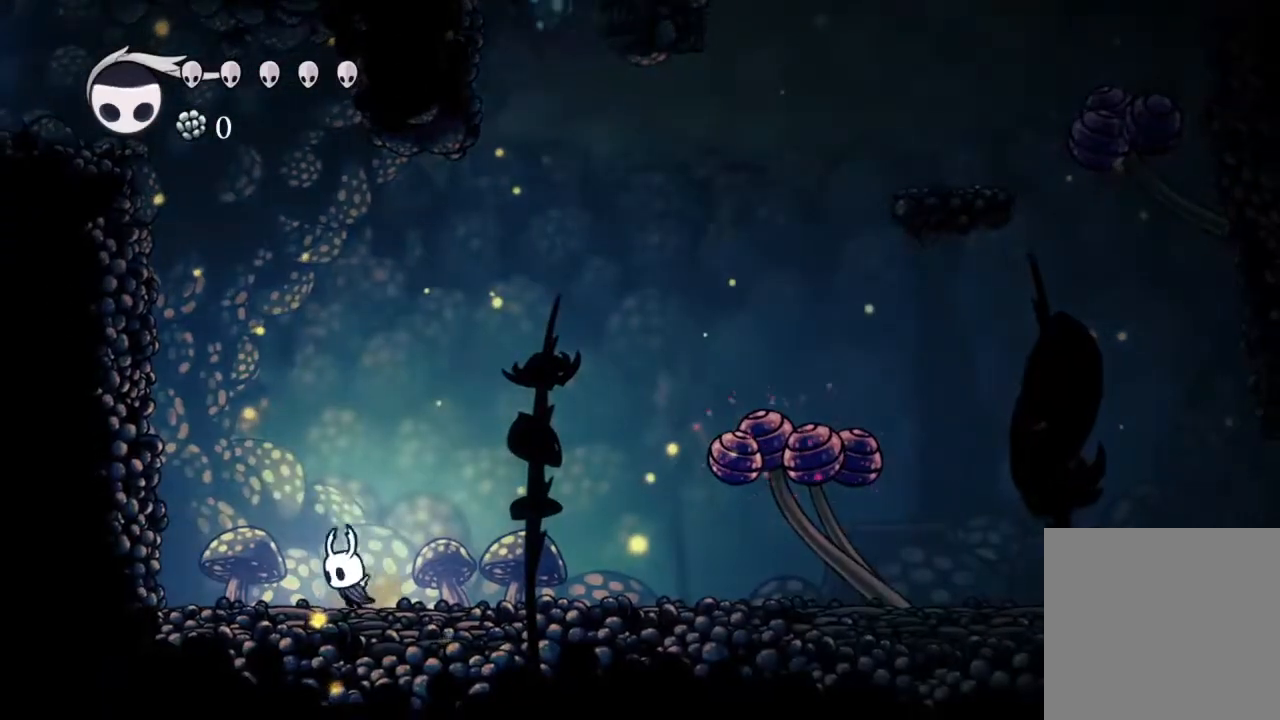
{"buttons": ["DPAD_DOWN"], "left_stick": "center", "right_stick": "center", "events": [[17, "DPAD_LEFT", "up"], [417, "DPAD_DOWN", "down"]]}
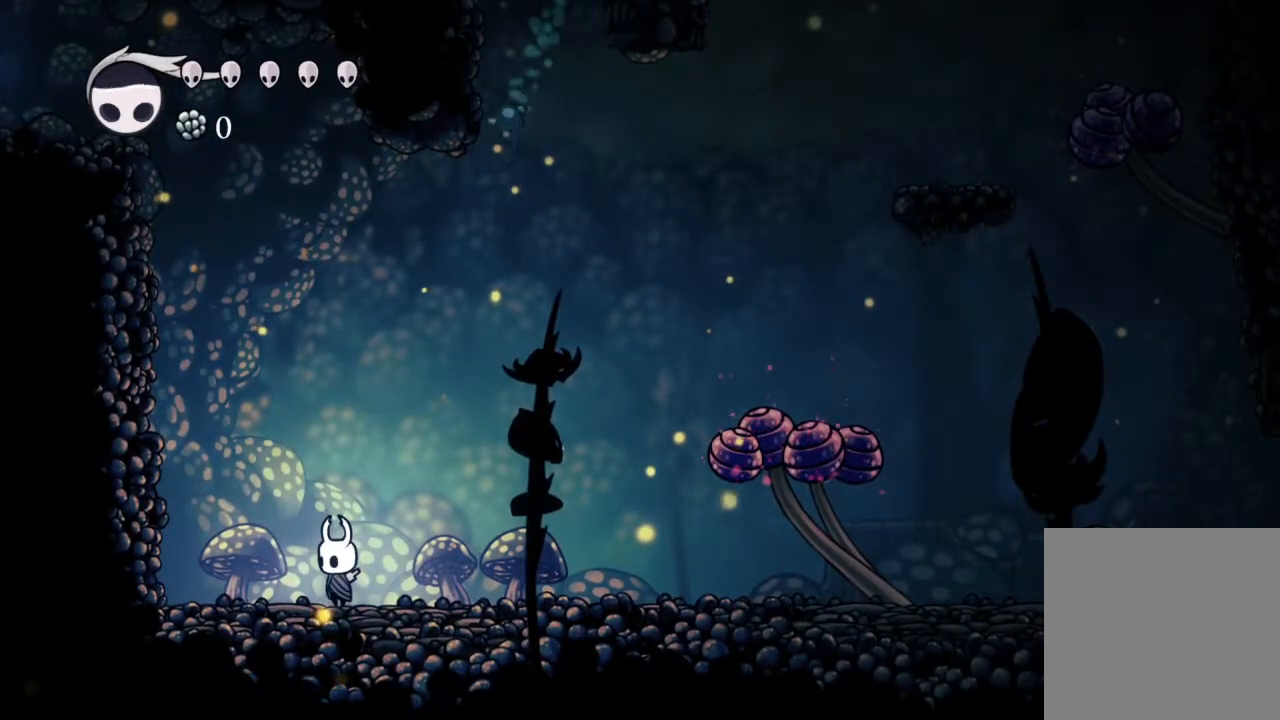
{"buttons": ["DPAD_DOWN"], "left_stick": "center", "right_stick": "center", "events": []}
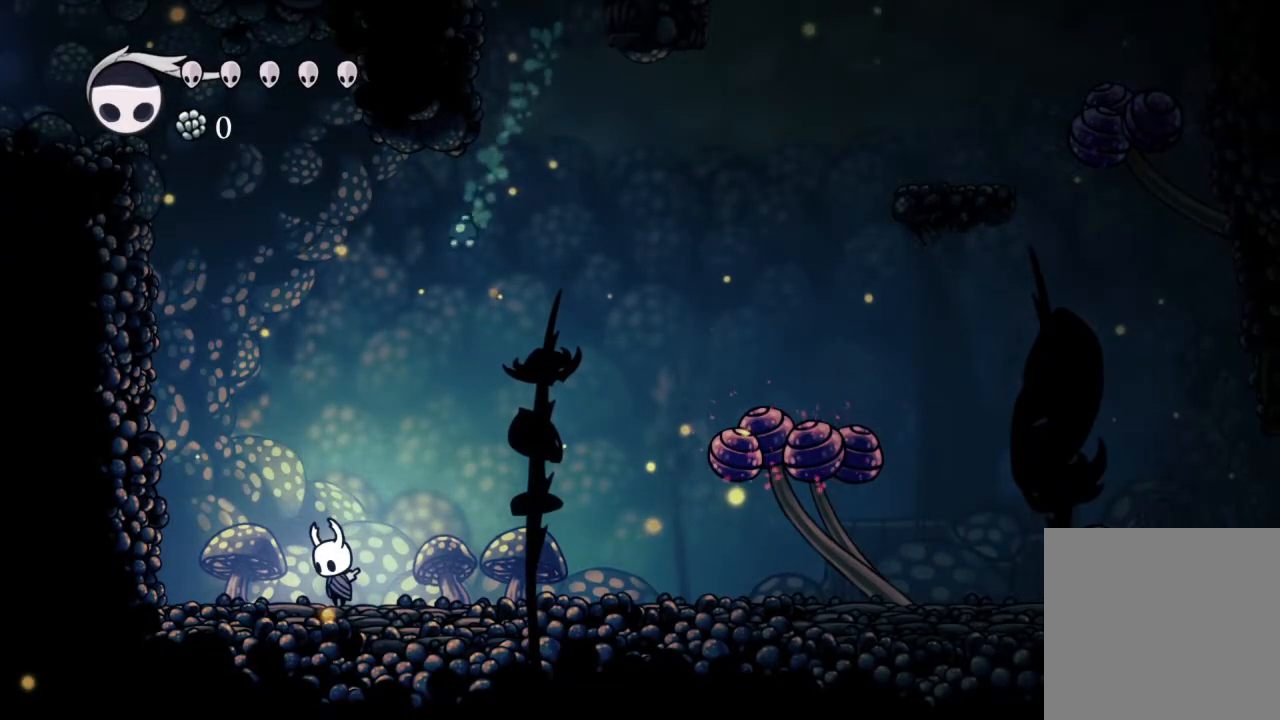
{"buttons": ["A", "DPAD_DOWN"], "left_stick": "center", "right_stick": "center", "events": [[100, "A", "down"]]}
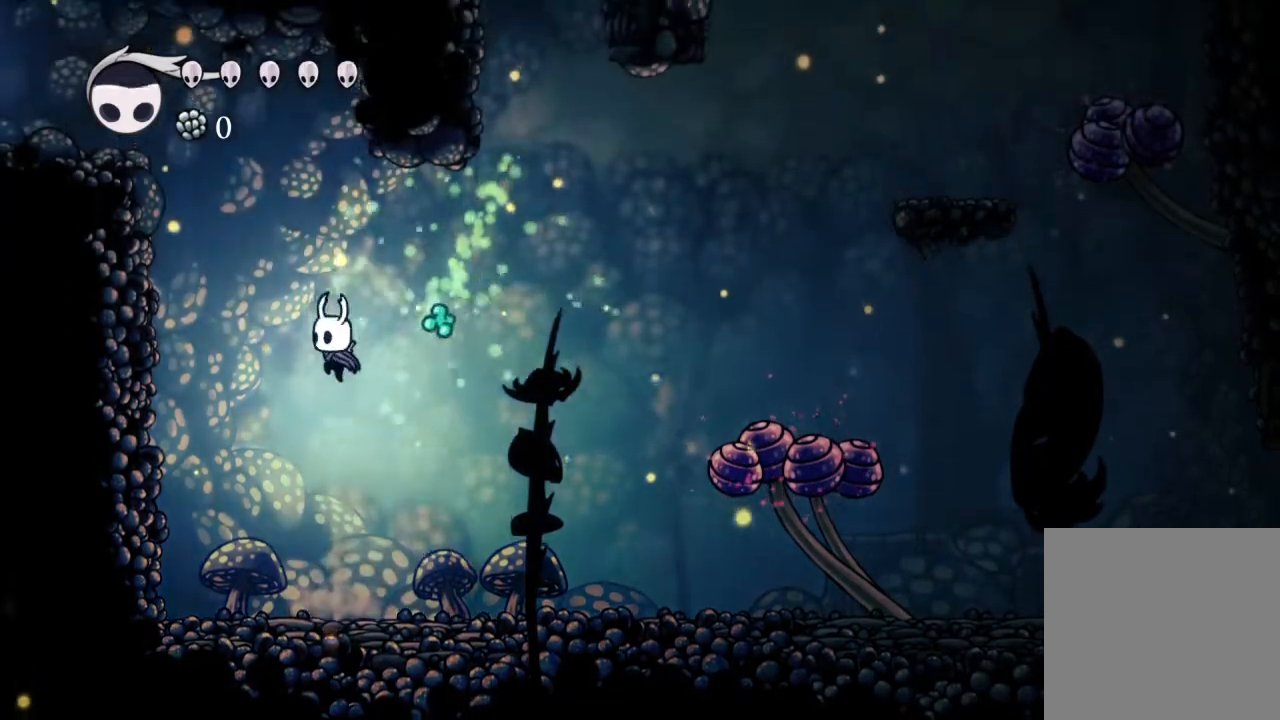
{"buttons": ["A", "X", "DPAD_DOWN"], "left_stick": "center", "right_stick": "center", "events": [[33, "X", "down"]]}
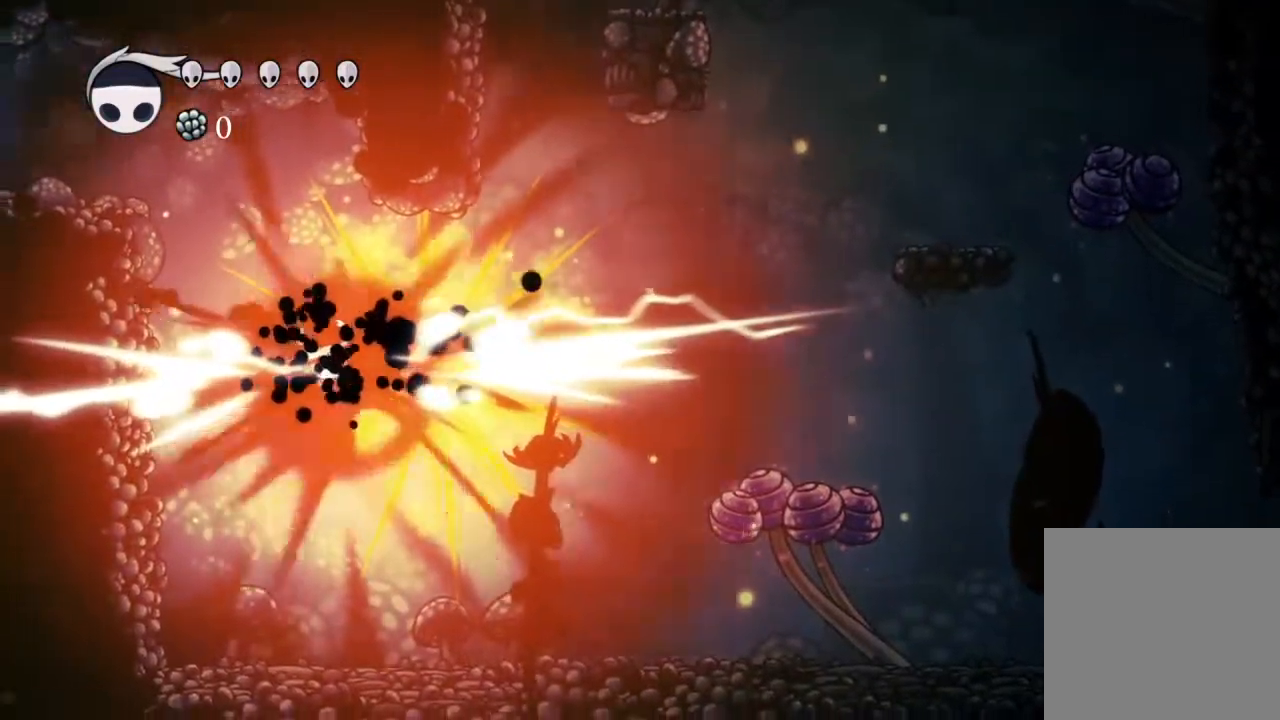
{"buttons": [], "left_stick": "center", "right_stick": "center", "events": [[117, "X", "up"], [133, "DPAD_DOWN", "up"], [150, "A", "up"], [233, "DPAD_RIGHT", "down"], [350, "DPAD_RIGHT", "up"]]}
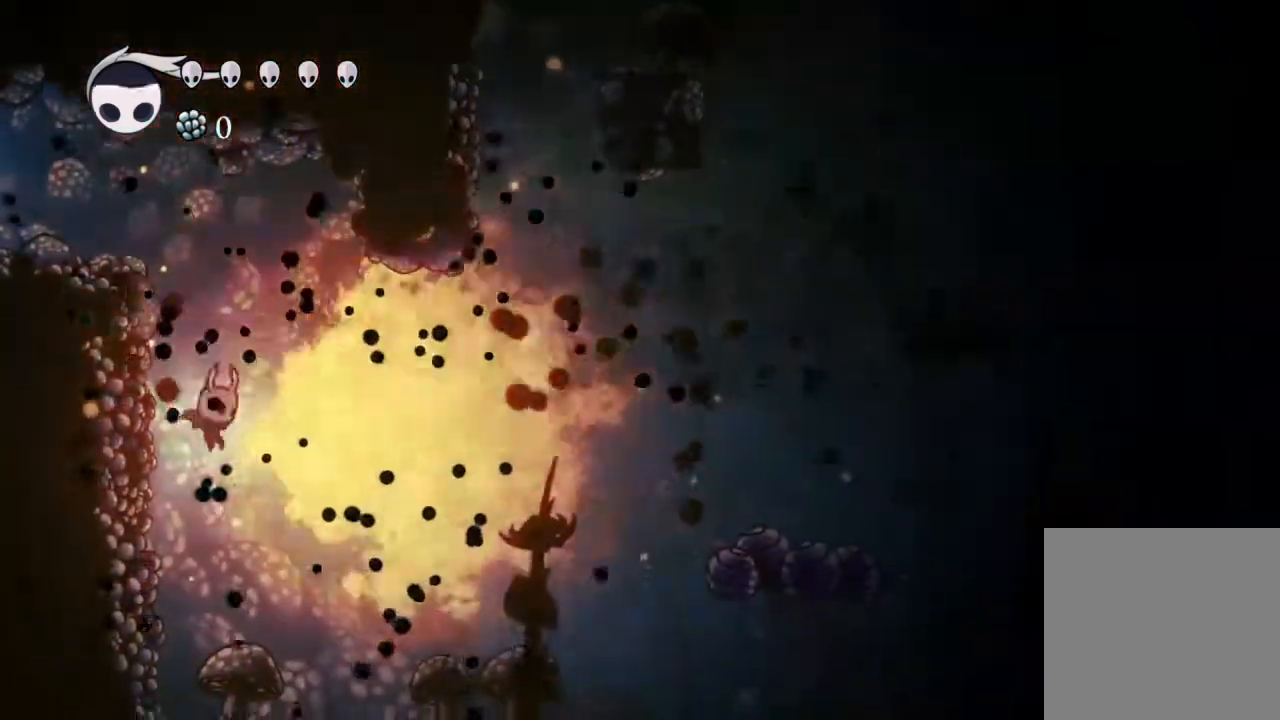
{"buttons": ["DPAD_RIGHT"], "left_stick": "center", "right_stick": "center", "events": [[17, "DPAD_RIGHT", "down"], [283, "R2", "down"], [467, "R2", "up"]]}
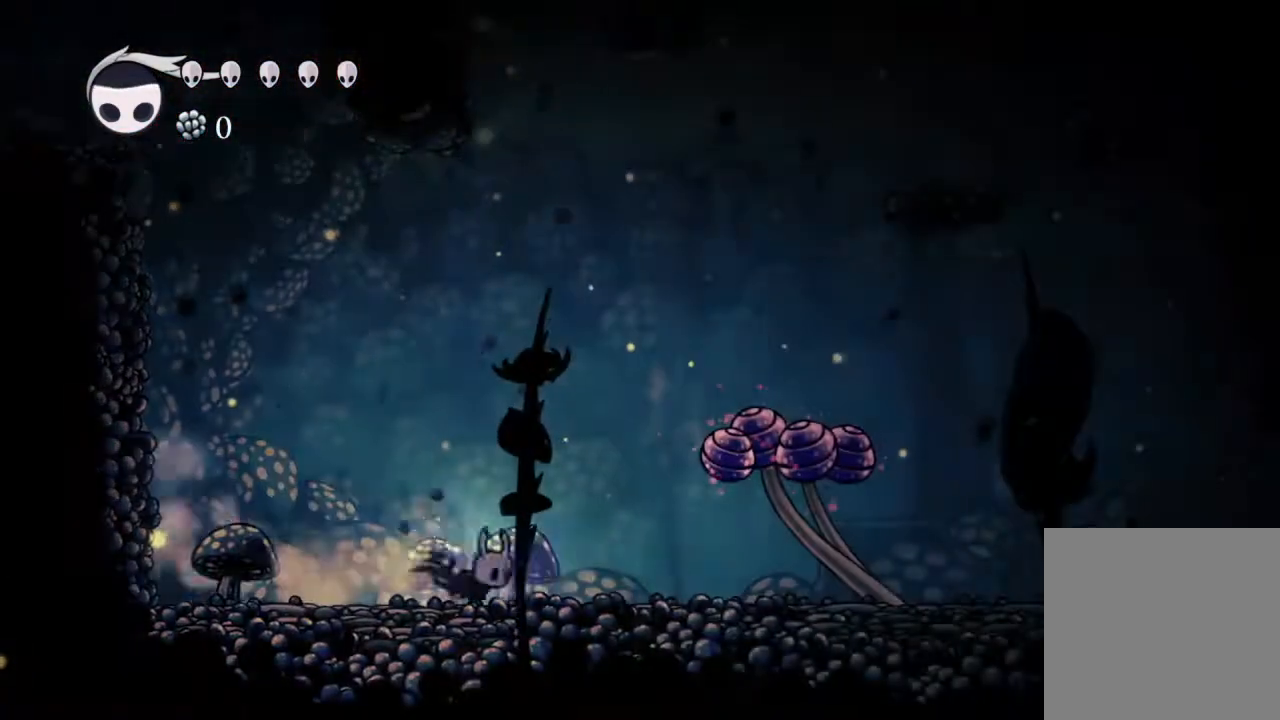
{"buttons": ["A", "X", "DPAD_DOWN", "DPAD_RIGHT"], "left_stick": "center", "right_stick": "center", "events": [[167, "DPAD_DOWN", "down"], [200, "A", "down"], [350, "X", "down"]]}
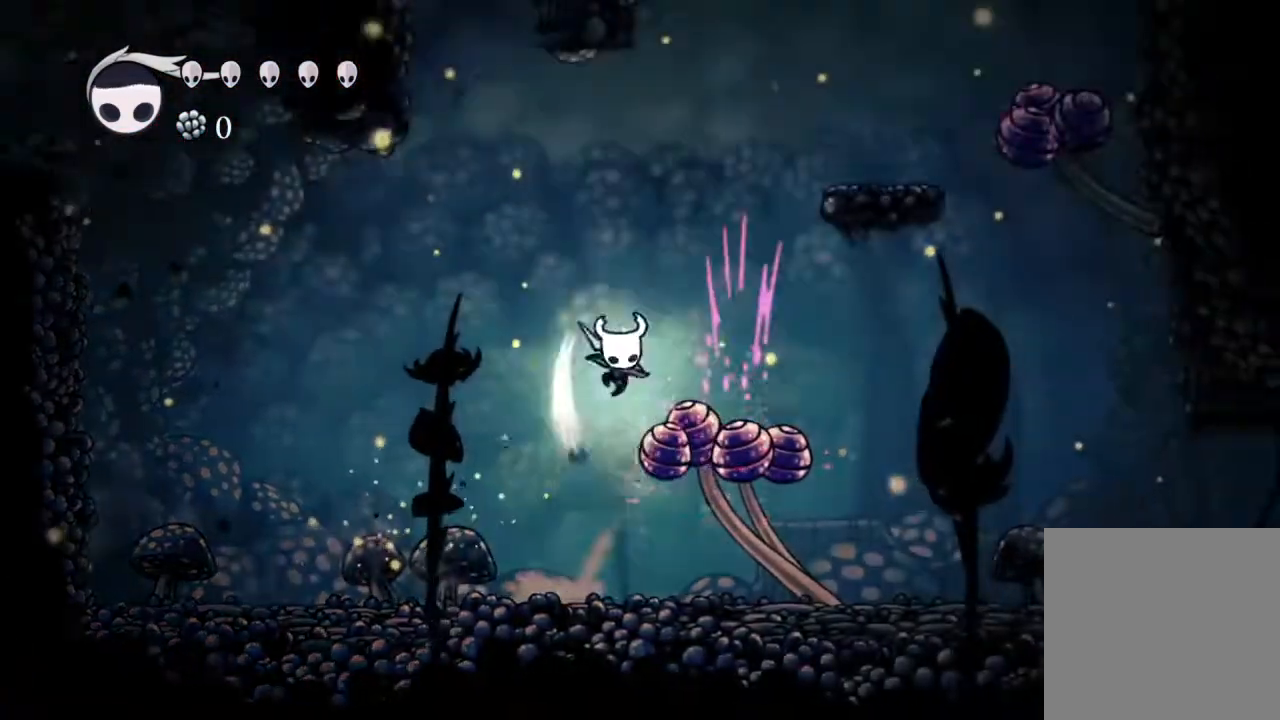
{"buttons": ["DPAD_RIGHT"], "left_stick": "center", "right_stick": "center", "events": [[33, "DPAD_DOWN", "up"], [67, "X", "up"], [83, "A", "up"]]}
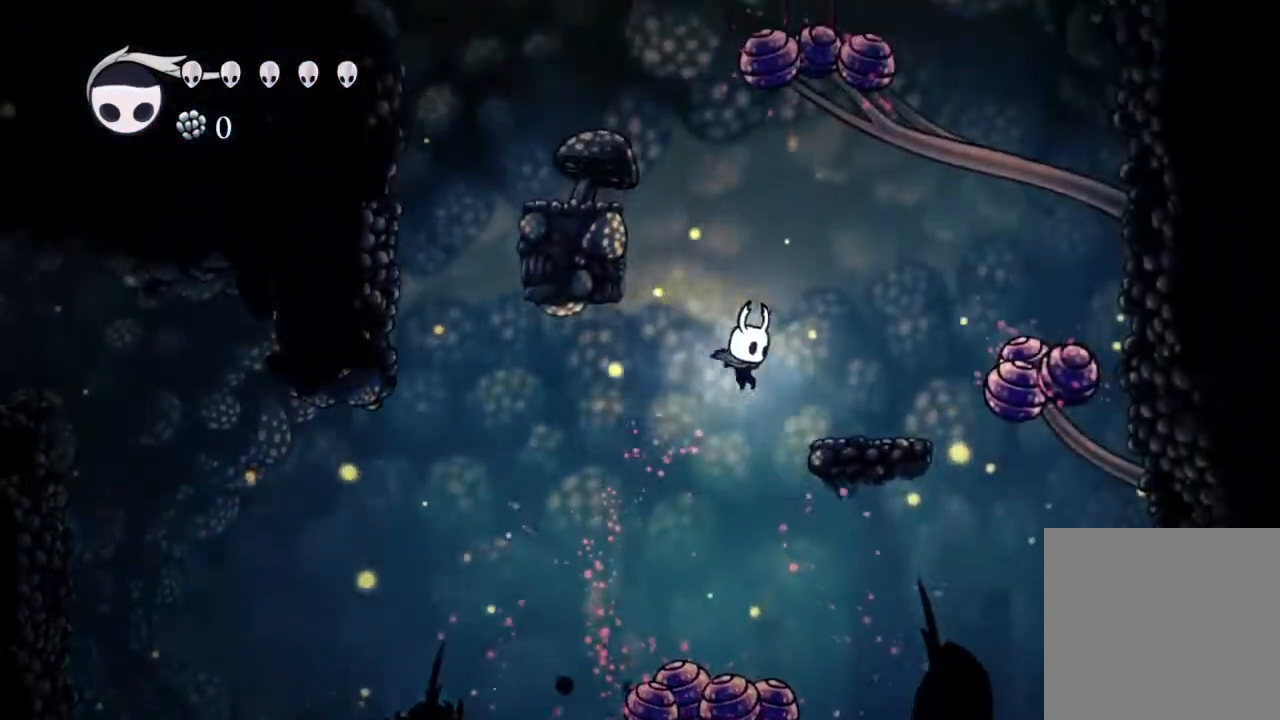
{"buttons": [], "left_stick": "center", "right_stick": "center", "events": [[317, "DPAD_RIGHT", "up"]]}
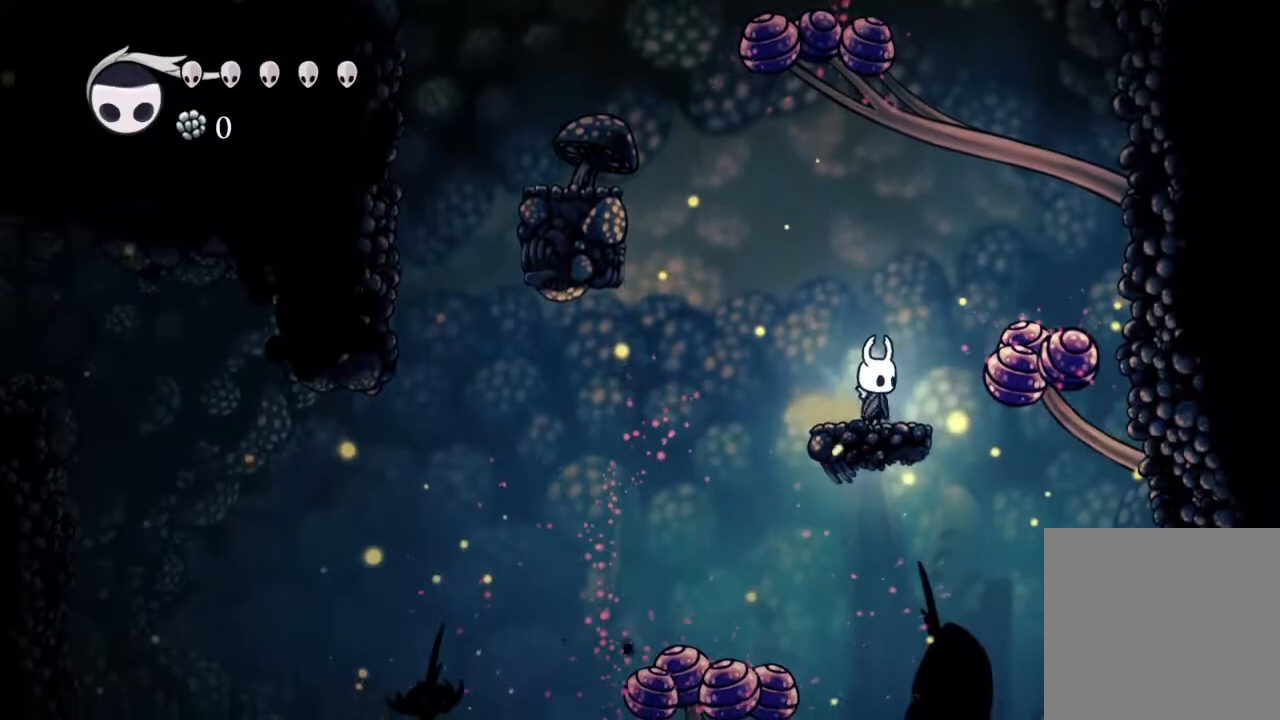
{"buttons": ["A", "DPAD_LEFT"], "left_stick": "center", "right_stick": "center", "events": [[17, "DPAD_LEFT", "down"], [100, "A", "down"]]}
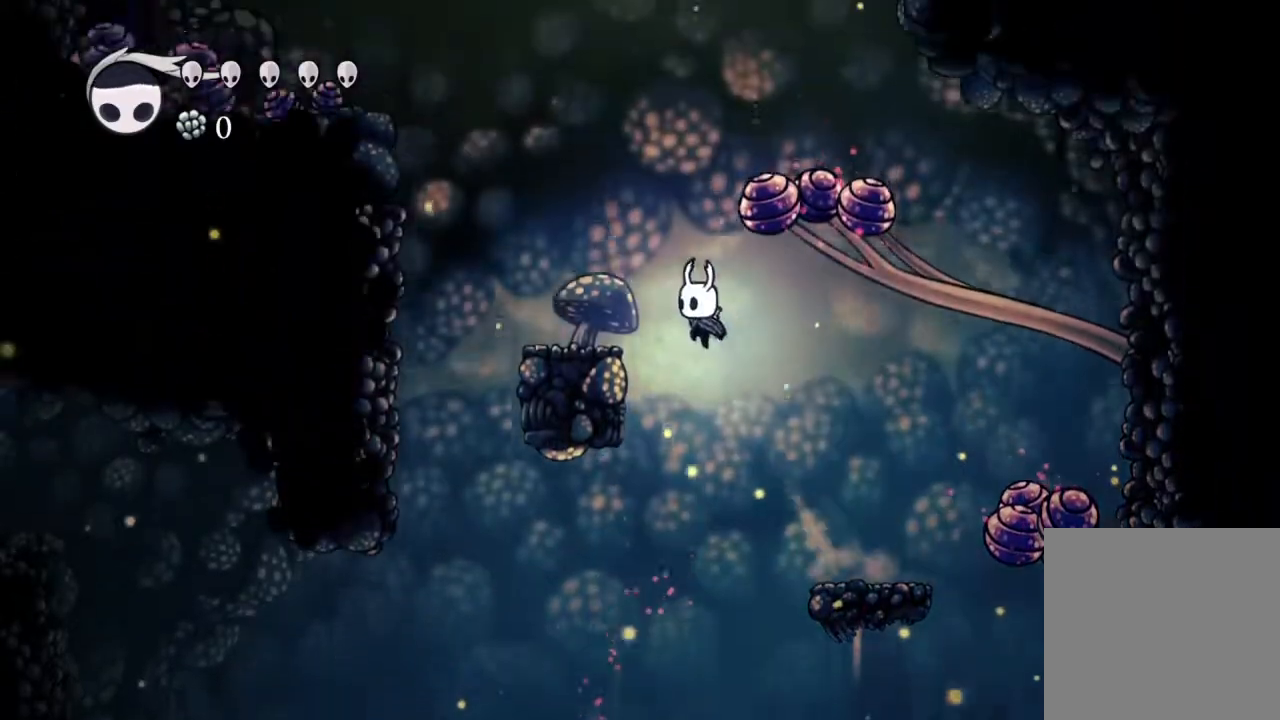
{"buttons": [], "left_stick": "center", "right_stick": "center", "events": [[383, "left_stick", "down-left"], [417, "A", "up"], [417, "DPAD_LEFT", "up"], [450, "left_stick", "center"]]}
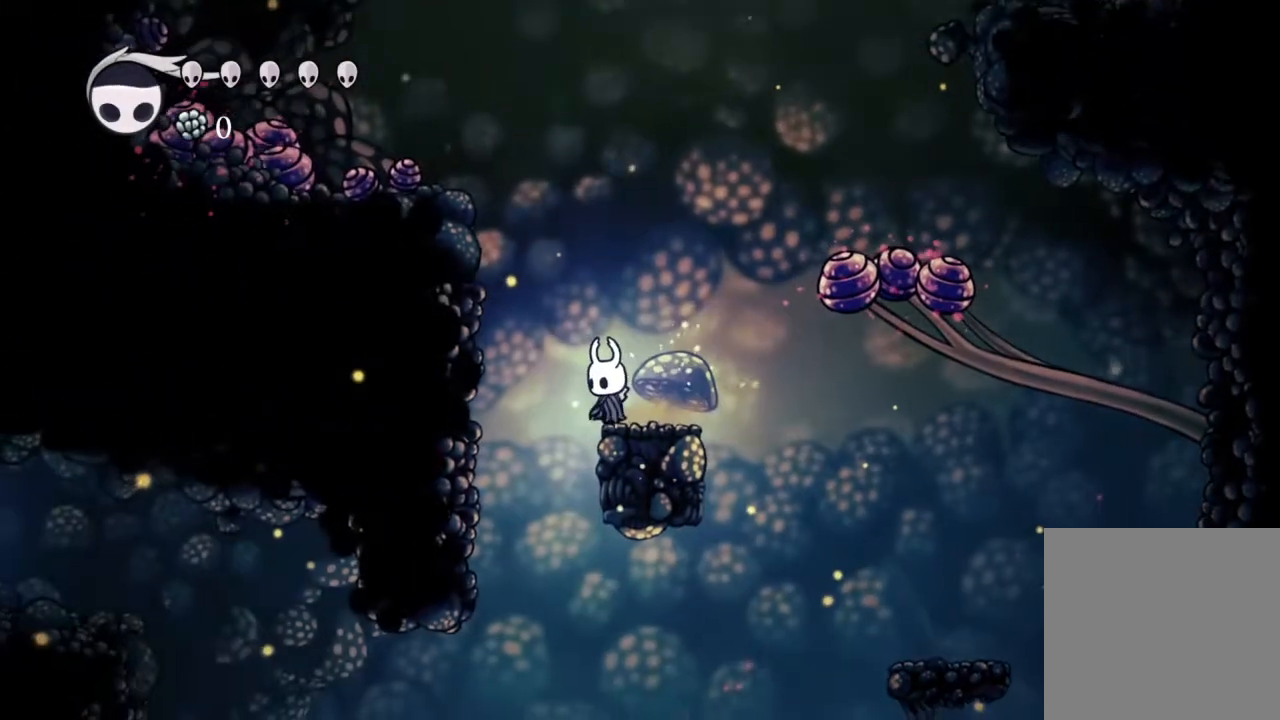
{"buttons": [], "left_stick": "center", "right_stick": "center", "events": []}
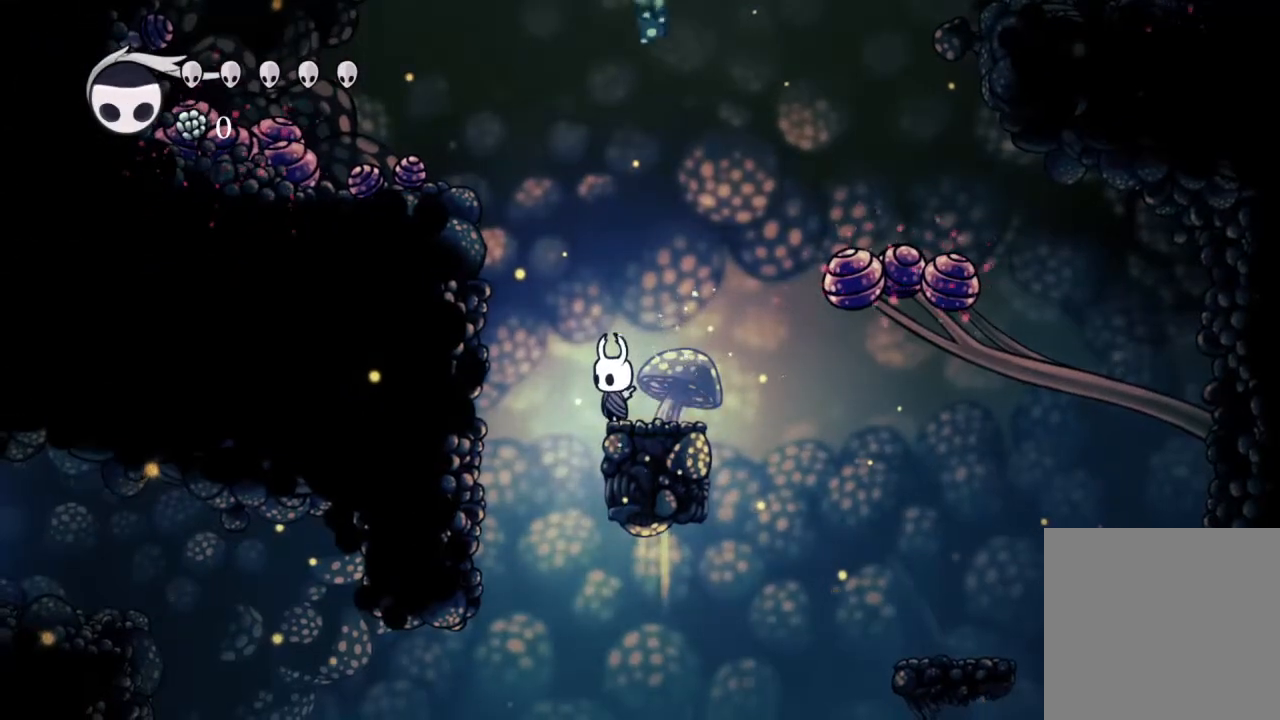
{"buttons": [], "left_stick": "center", "right_stick": "center", "events": []}
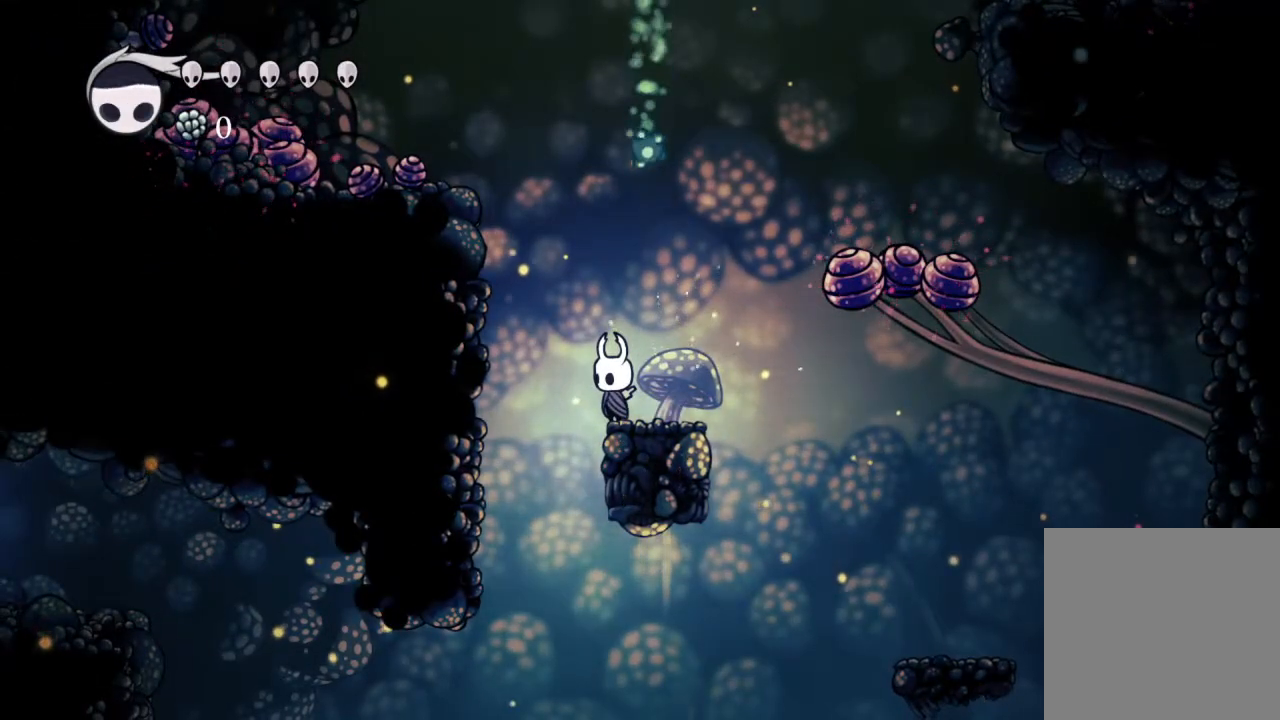
{"buttons": ["DPAD_LEFT"], "left_stick": "center", "right_stick": "center", "events": [[133, "DPAD_LEFT", "down"]]}
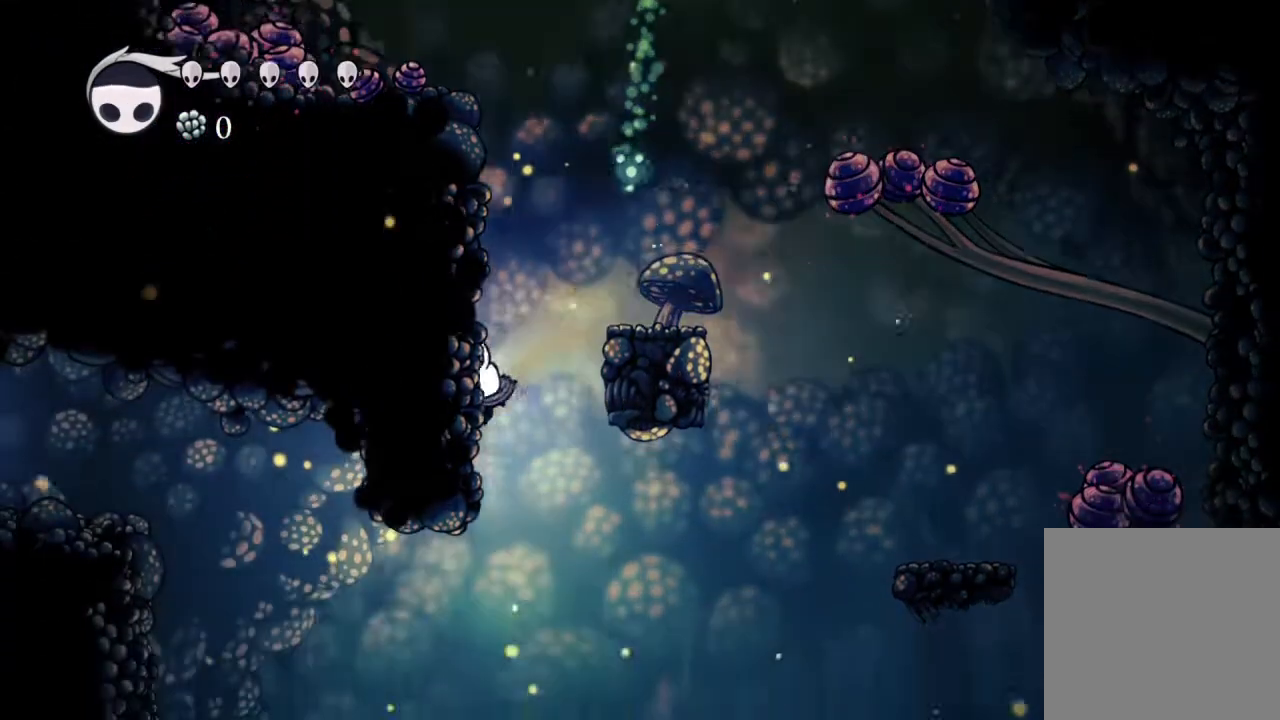
{"buttons": [], "left_stick": "center", "right_stick": "center", "events": [[333, "DPAD_LEFT", "up"]]}
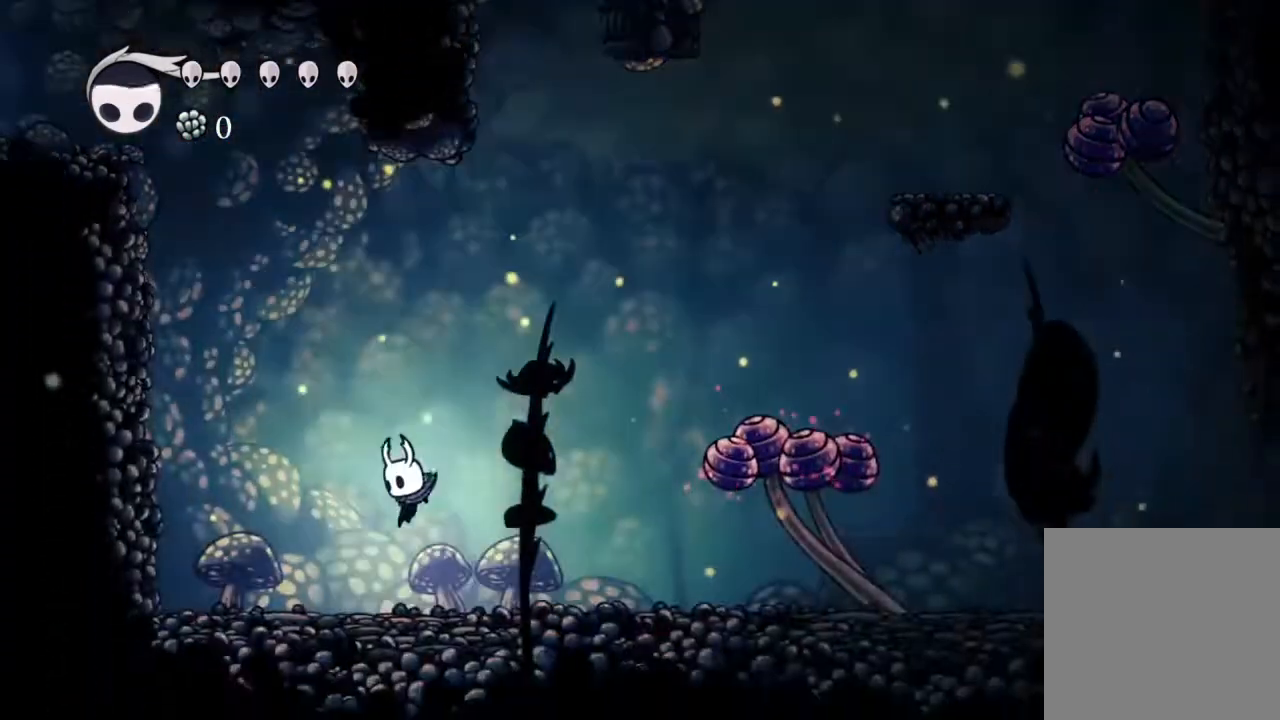
{"buttons": ["DPAD_DOWN"], "left_stick": "center", "right_stick": "center", "events": [[450, "DPAD_DOWN", "down"]]}
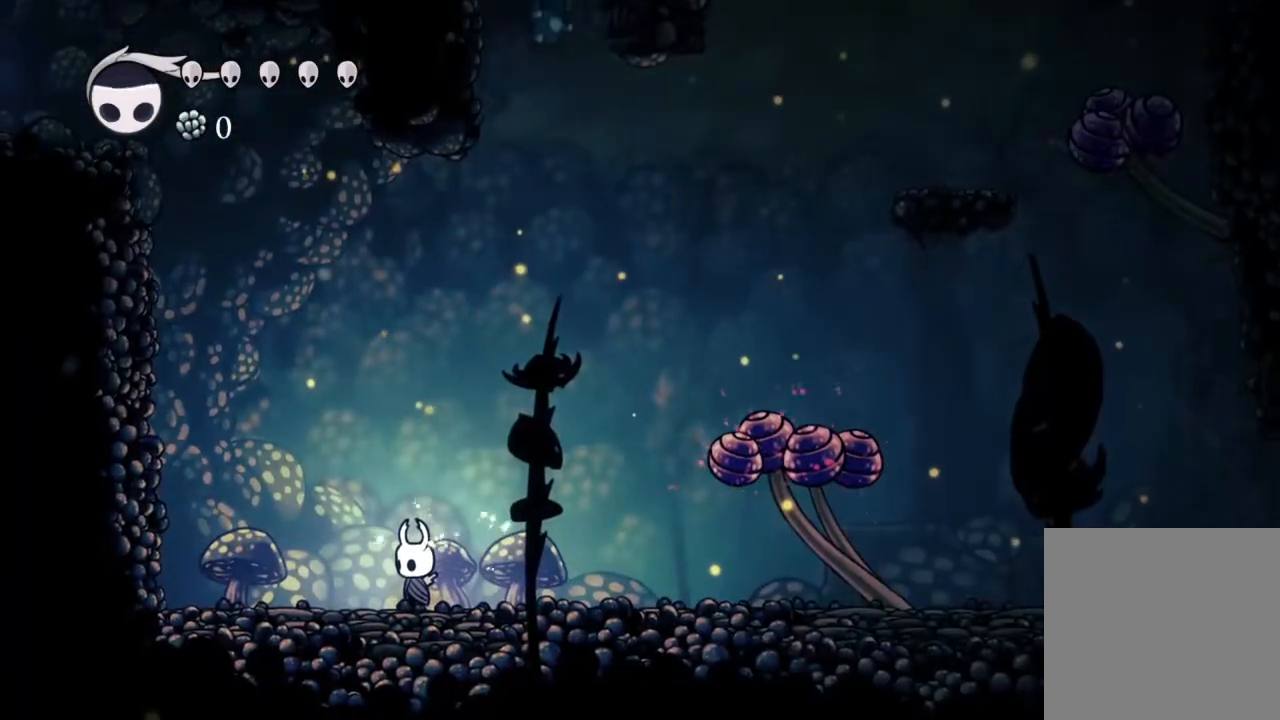
{"buttons": ["DPAD_DOWN"], "left_stick": "center", "right_stick": "center", "events": []}
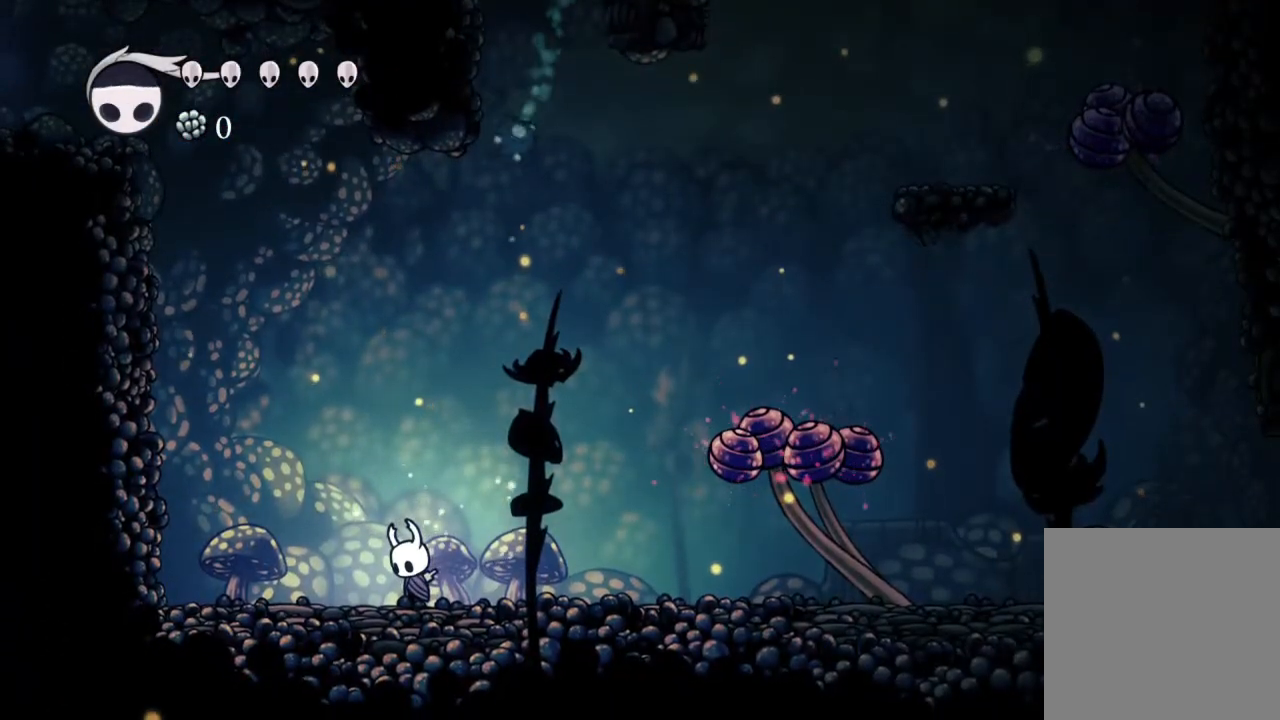
{"buttons": ["A", "DPAD_DOWN"], "left_stick": "center", "right_stick": "center", "events": [[317, "A", "down"]]}
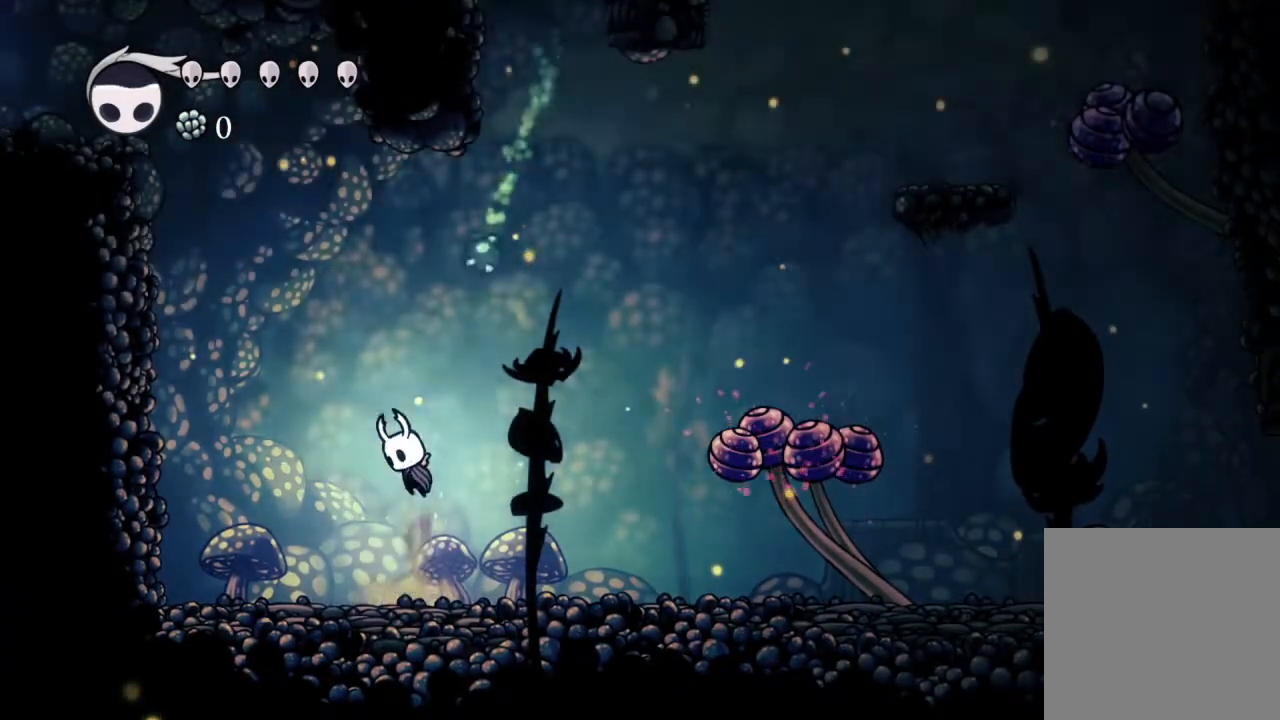
{"buttons": ["A", "X", "DPAD_DOWN"], "left_stick": "center", "right_stick": "center", "events": [[300, "X", "down"]]}
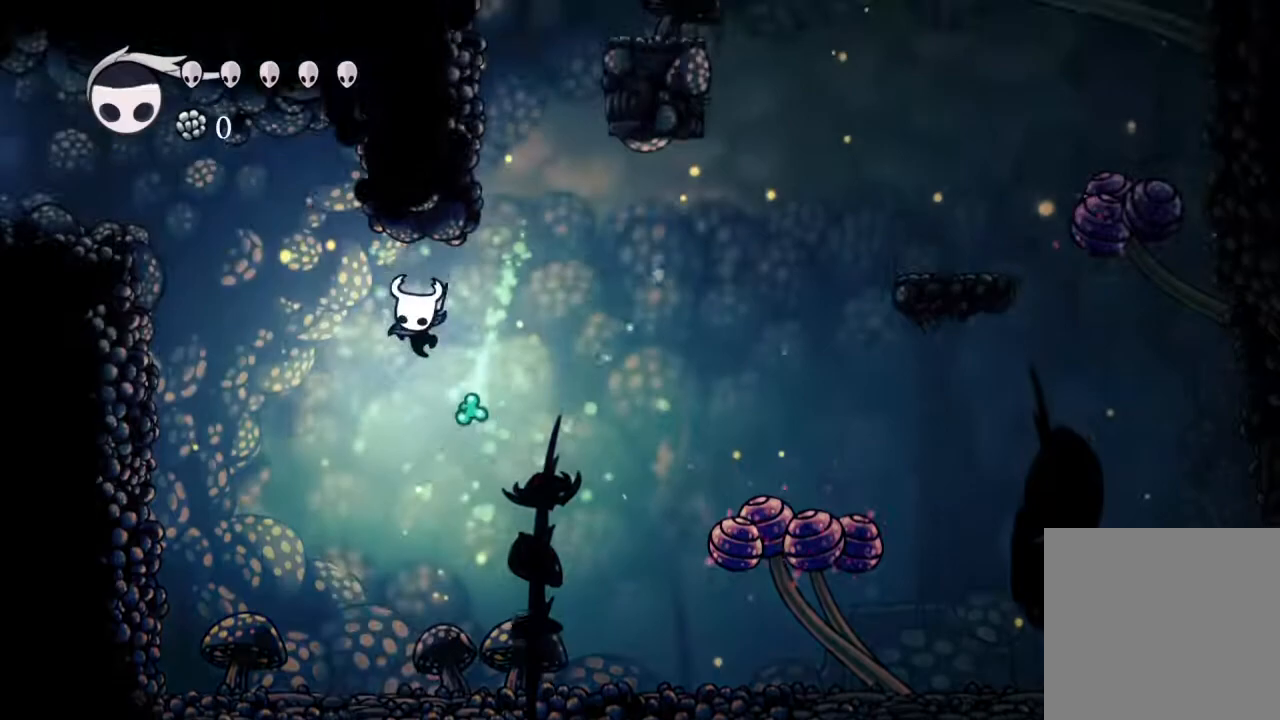
{"buttons": ["A", "X", "DPAD_DOWN", "DPAD_LEFT"], "left_stick": "center", "right_stick": "center", "events": [[350, "DPAD_LEFT", "down"]]}
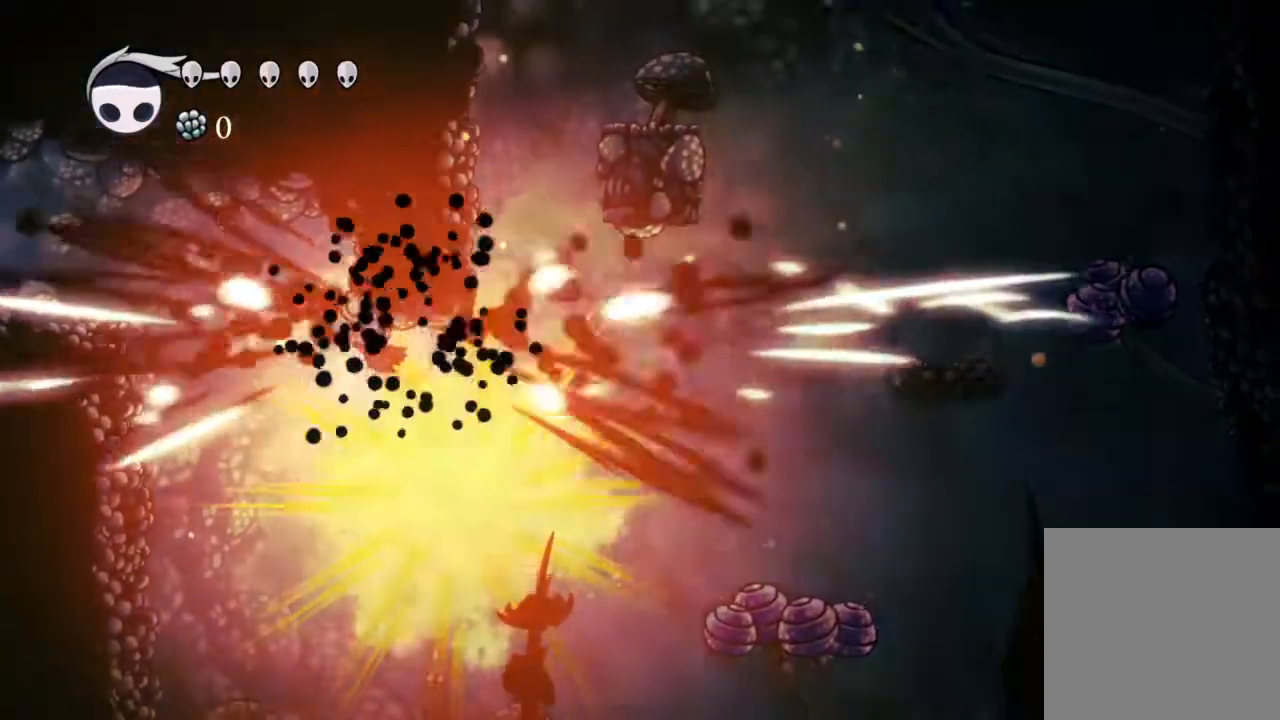
{"buttons": ["DPAD_LEFT"], "left_stick": "center", "right_stick": "center", "events": [[150, "DPAD_DOWN", "up"], [167, "R2", "down"], [167, "X", "up"], [333, "R2", "up"], [400, "A", "up"]]}
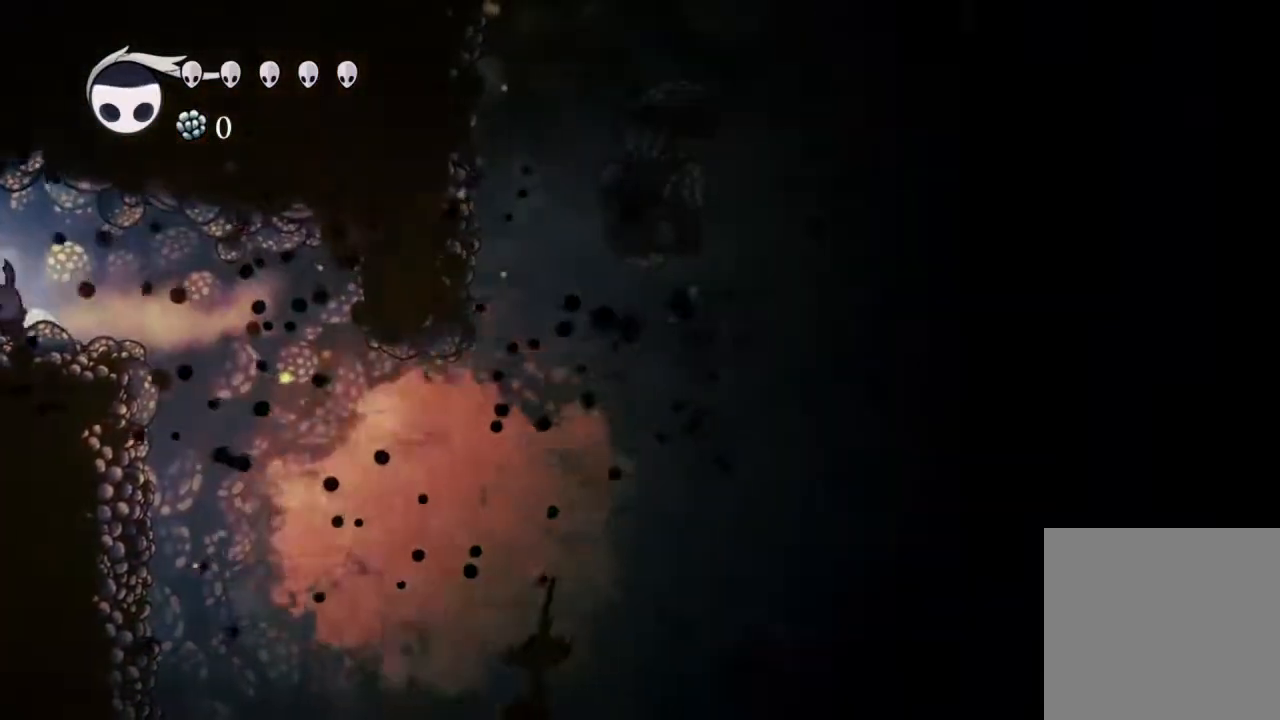
{"buttons": [], "left_stick": "center", "right_stick": "center", "events": [[67, "DPAD_LEFT", "up"]]}
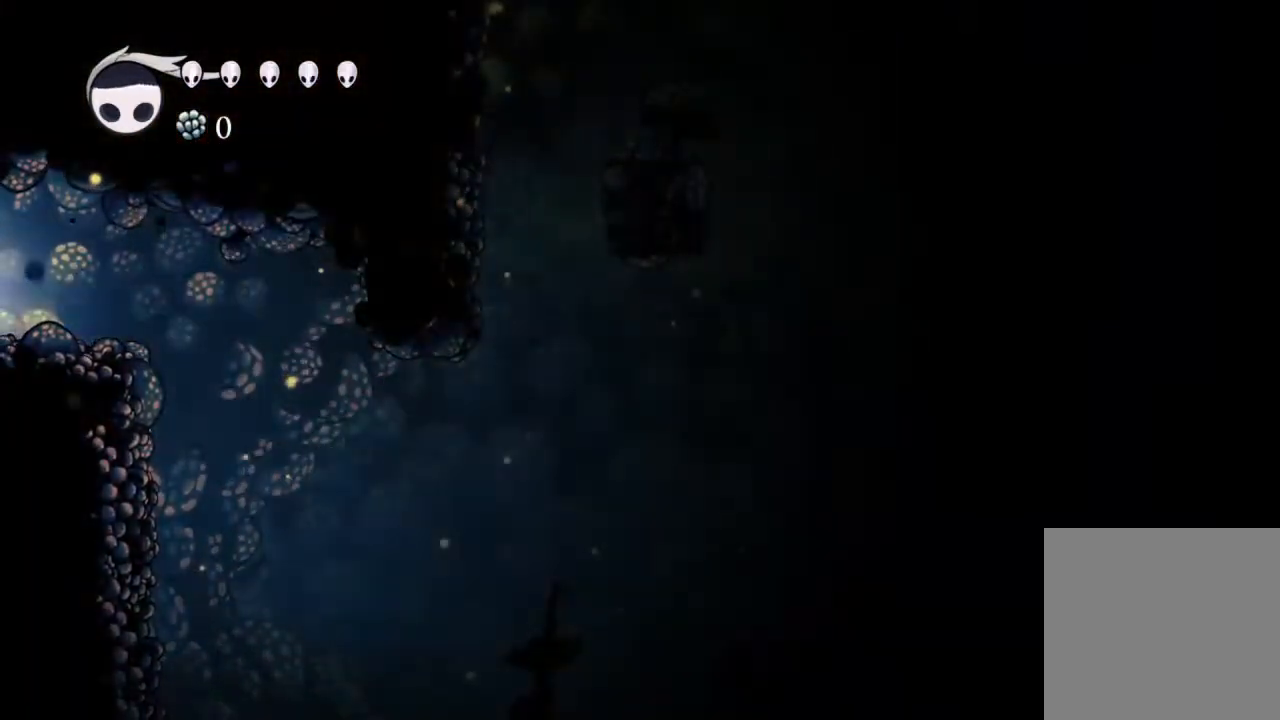
{"buttons": ["DPAD_RIGHT"], "left_stick": "center", "right_stick": "center", "events": [[450, "DPAD_RIGHT", "down"]]}
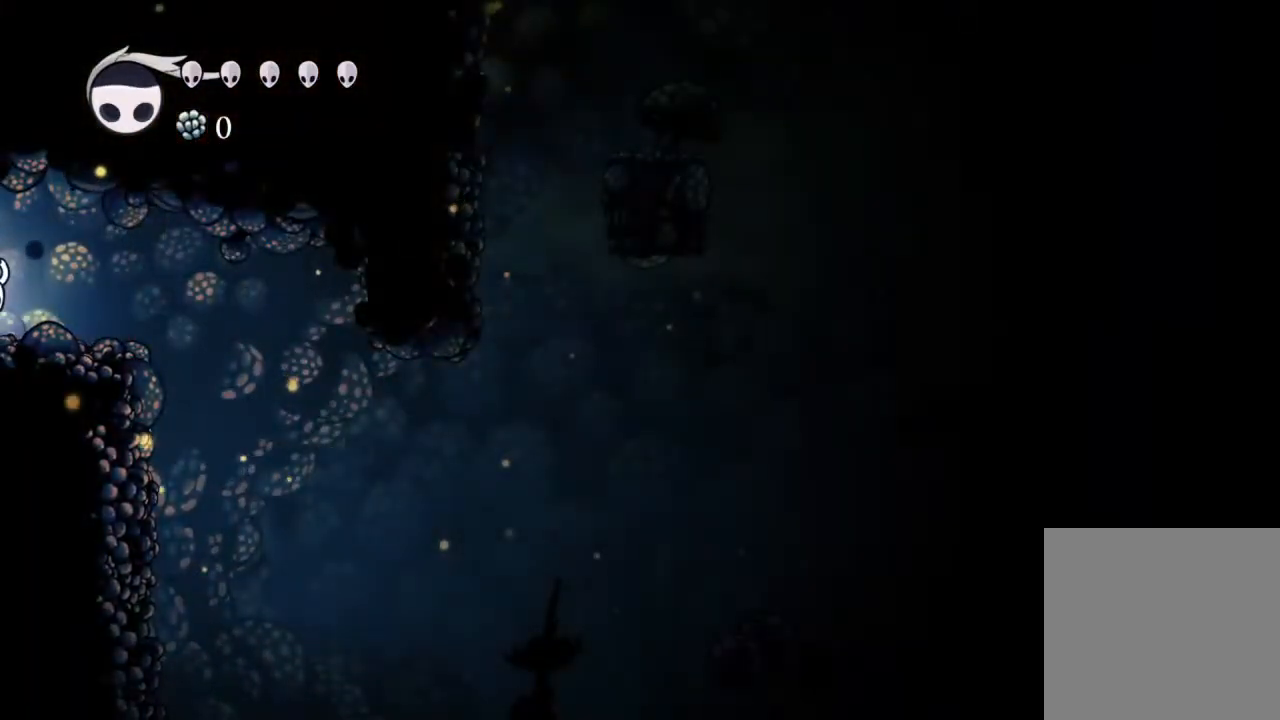
{"buttons": [], "left_stick": "center", "right_stick": "center", "events": [[67, "DPAD_RIGHT", "up"], [283, "DPAD_RIGHT", "down"], [400, "DPAD_RIGHT", "up"]]}
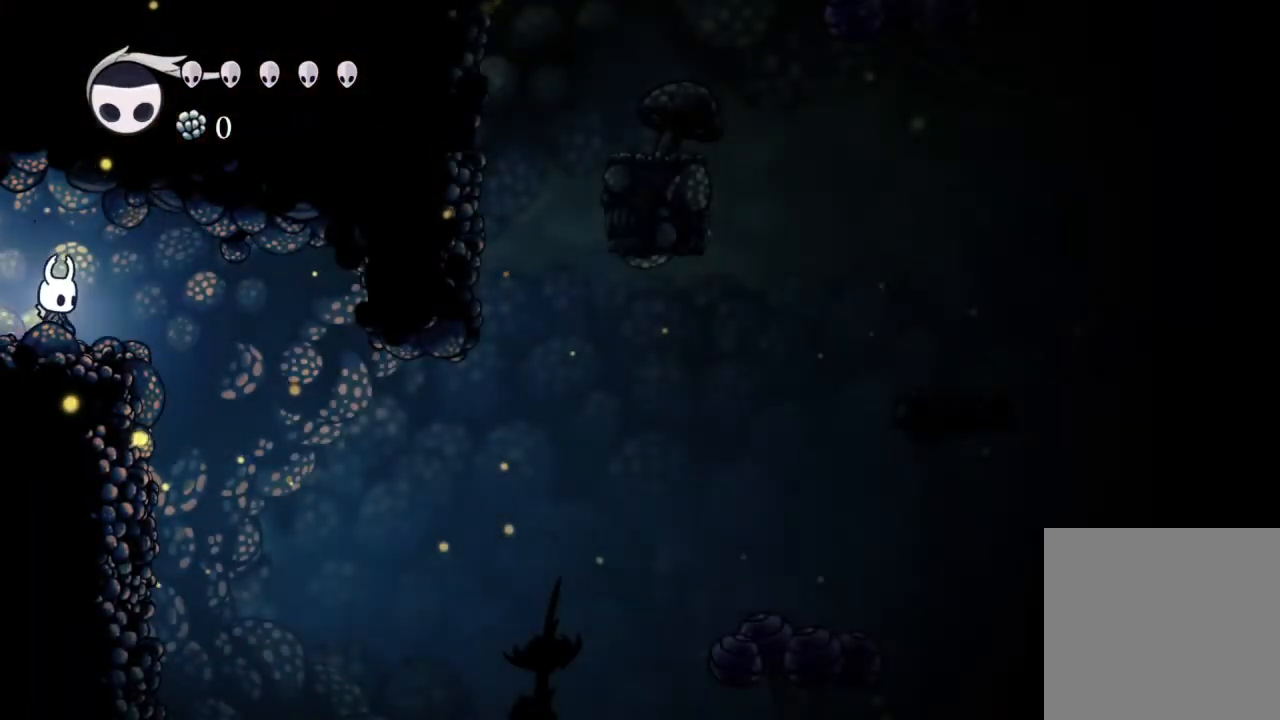
{"buttons": [], "left_stick": "center", "right_stick": "center", "events": [[317, "START", "down"], [433, "START", "up"]]}